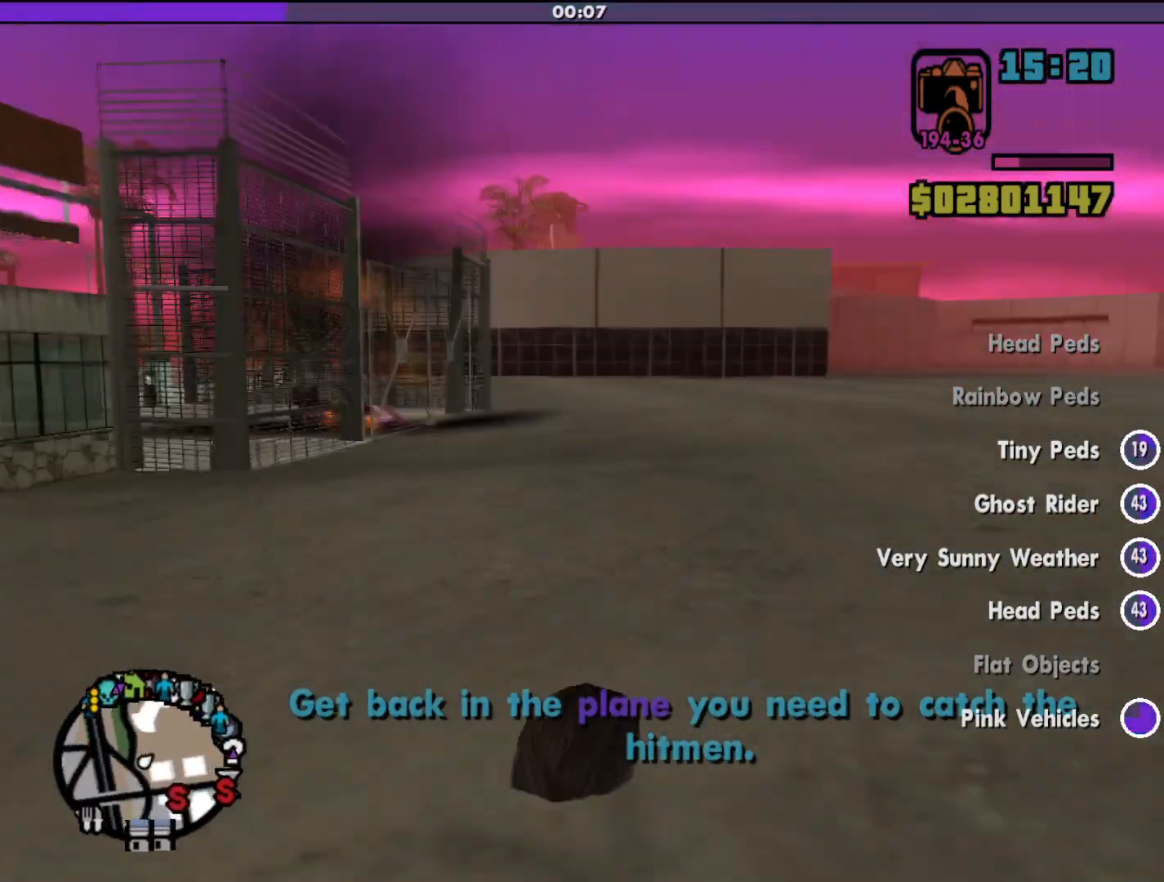
Gameplay with keyboard and mouse; each line is a JSON object with the keys and mouse buttons held at the frame after it. "events" lists presses ("down") and releases ("up") of "a", "alt", "c", "d", "down", "e", "escape", "f", "g", "h", "left", "q", "right", "s", "shift", "space", "tab", "up", "v", "w", "mouse_left", "mouse_middle", "mouse_right", "mouse_wheel_up" and "mouse_wheel_down" between this image and that frame as [ms after this image, input, new state], when the widget could be followed in between. "mouse_left", "mouse_middle", "mouse_right", "mouse_wheel_up", "mouse_wheel_down" = the "left", "middle", "right", "wheel_up", "wheel_down" buttons of the "mouse" list. No other keys are recorded. Mouse movement is not recorded.
{"keys": ["shift", "w"], "mouse": [], "events": [[33, "d", "up"]]}
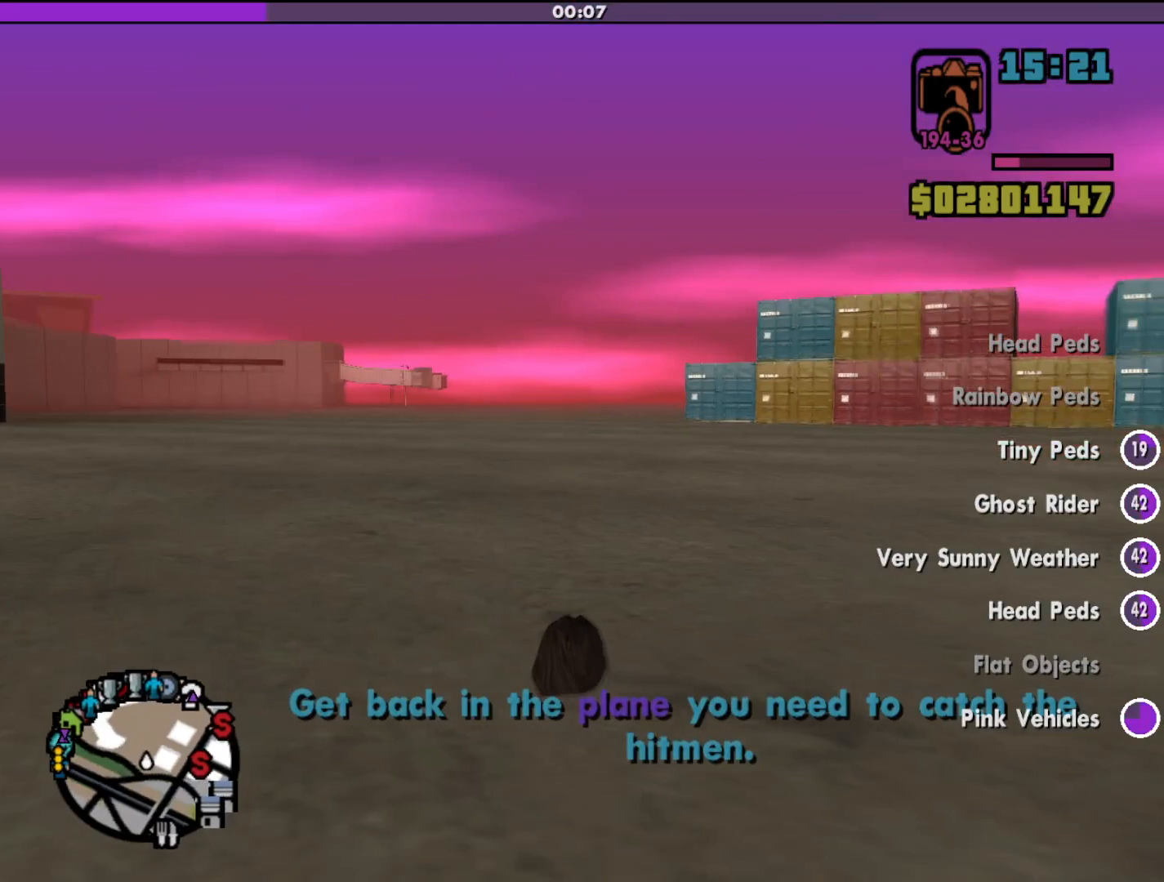
{"keys": ["shift", "w"], "mouse": [], "events": []}
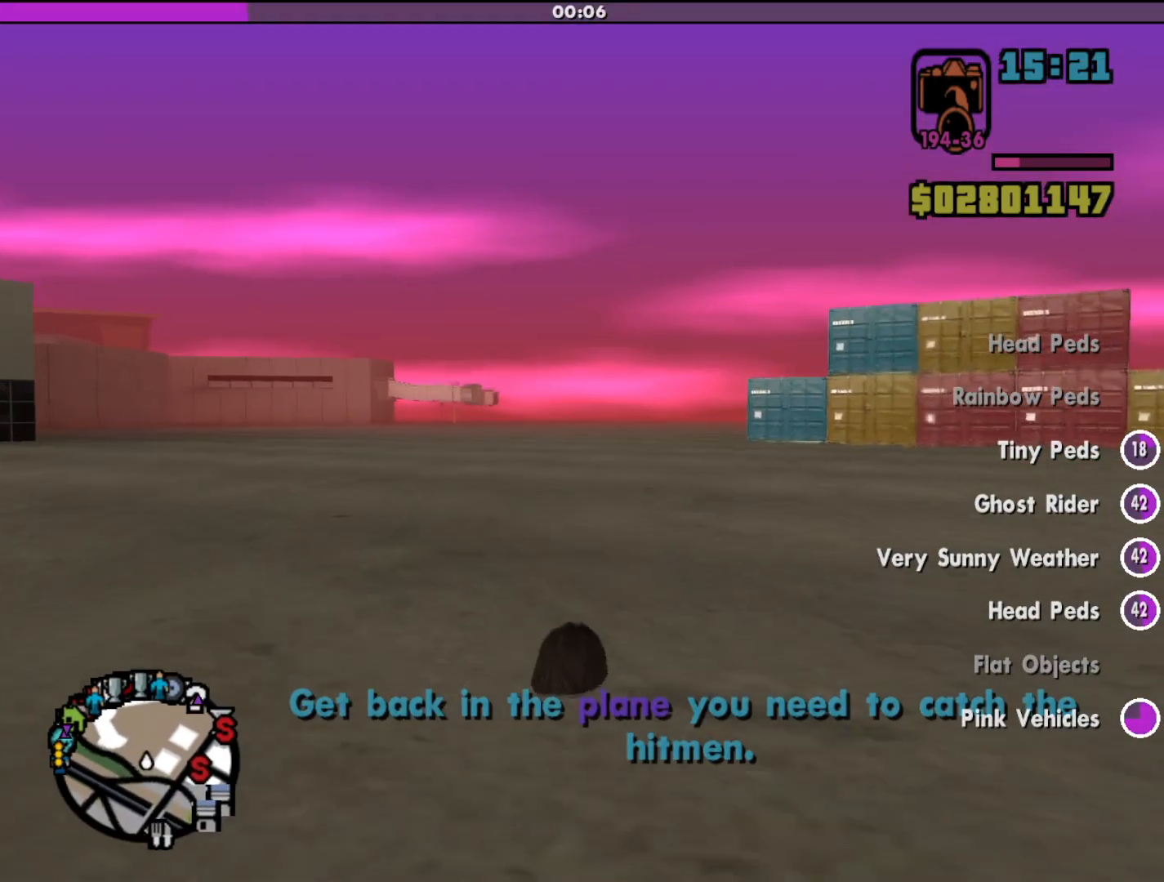
{"keys": ["shift", "w"], "mouse": [], "events": []}
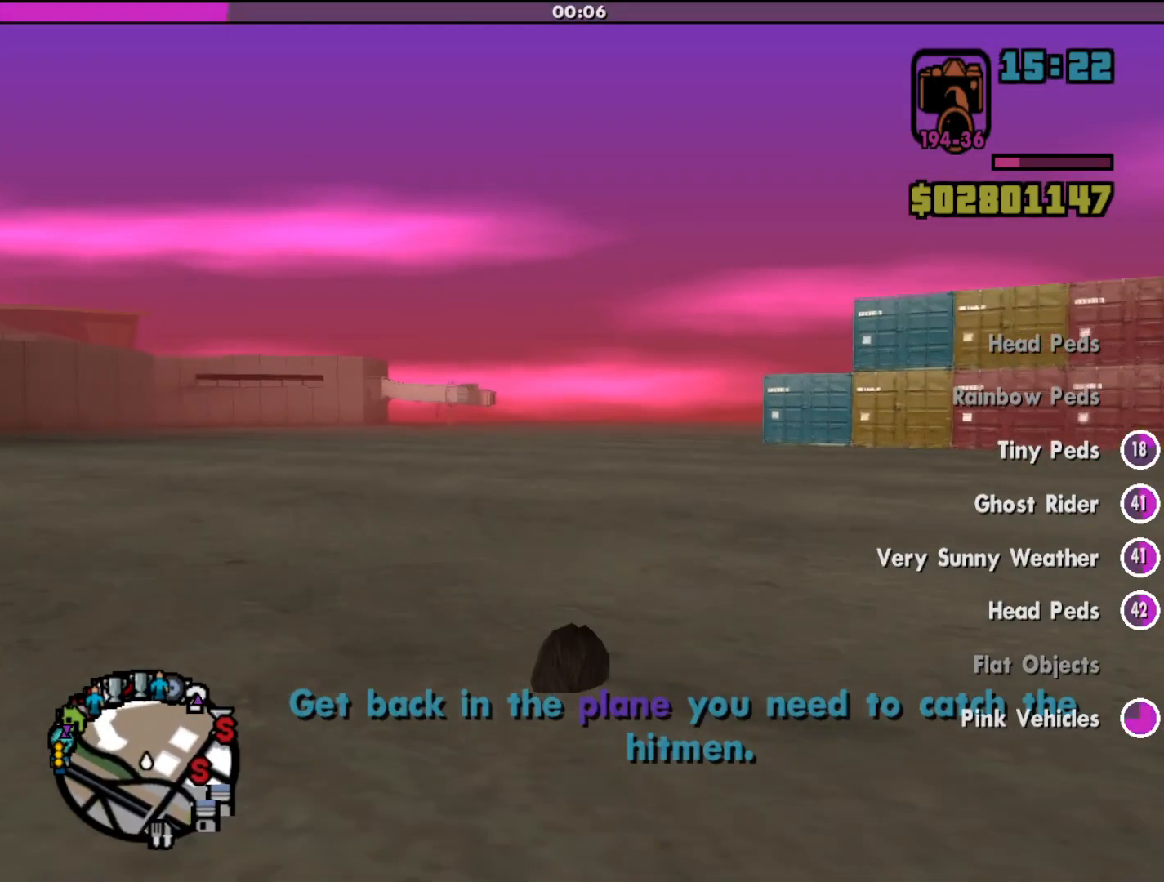
{"keys": ["shift", "w"], "mouse": [], "events": []}
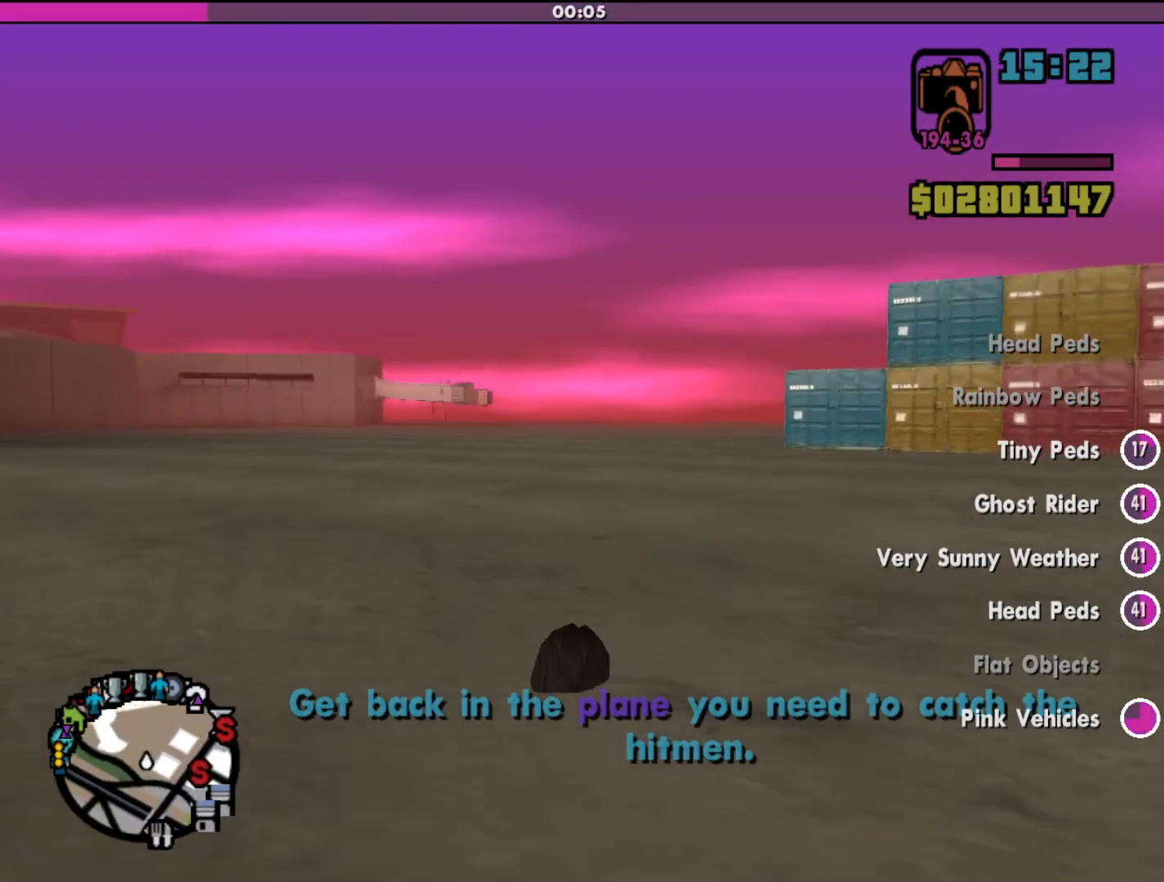
{"keys": ["shift", "w"], "mouse": [], "events": []}
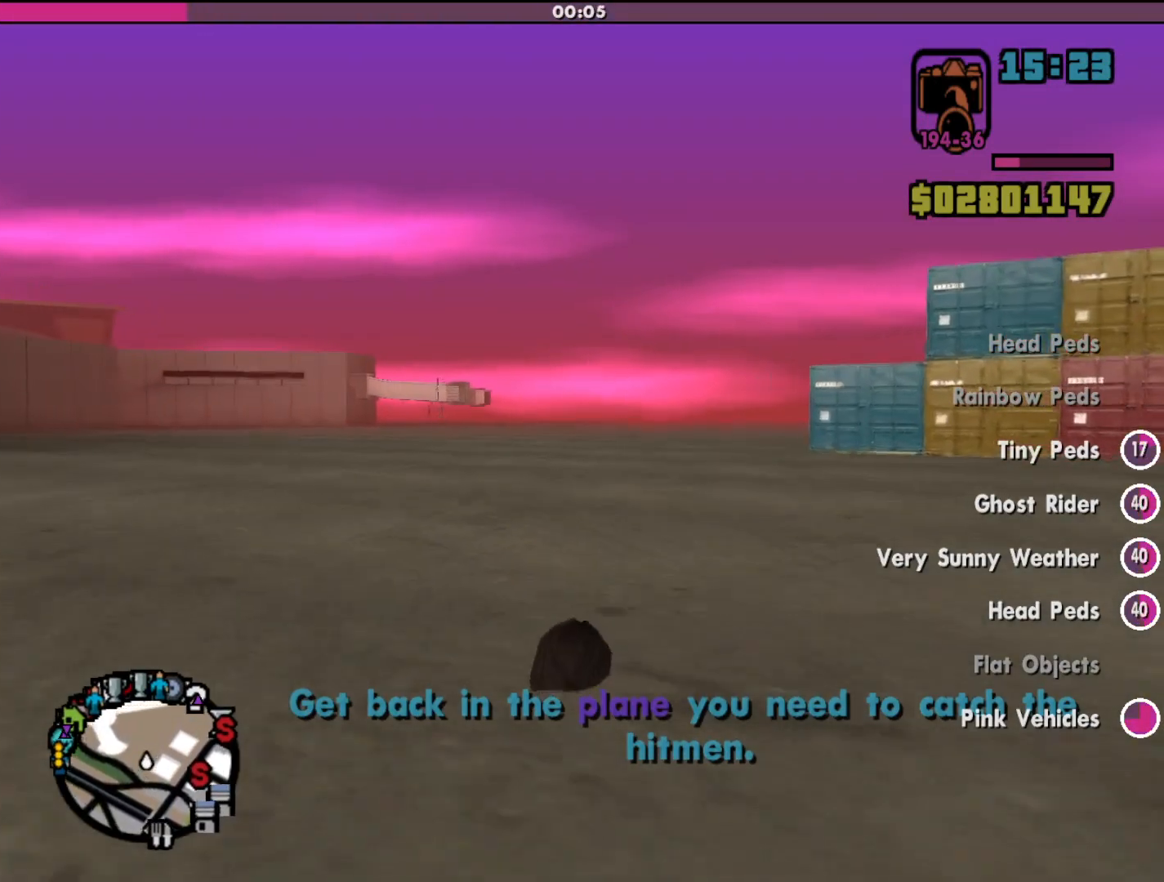
{"keys": ["shift", "w"], "mouse": [], "events": []}
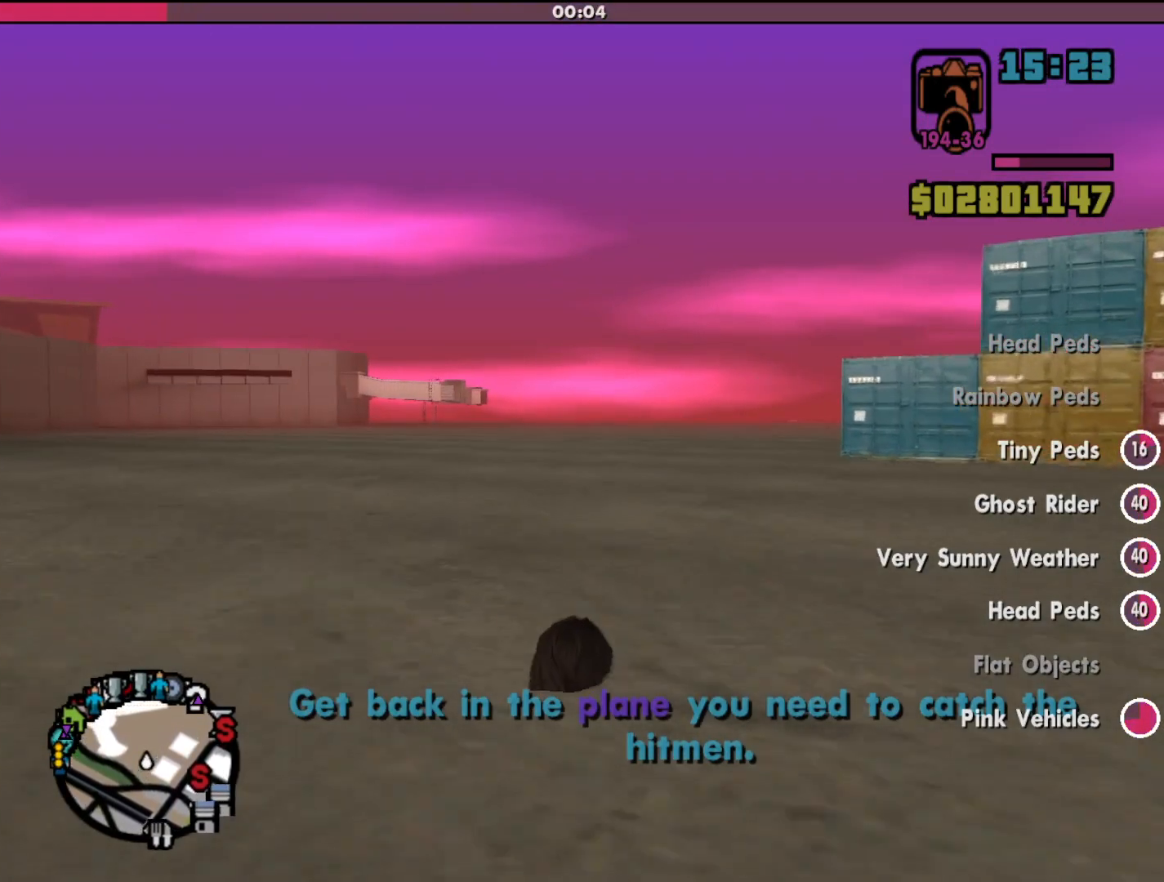
{"keys": ["shift", "w"], "mouse": [], "events": []}
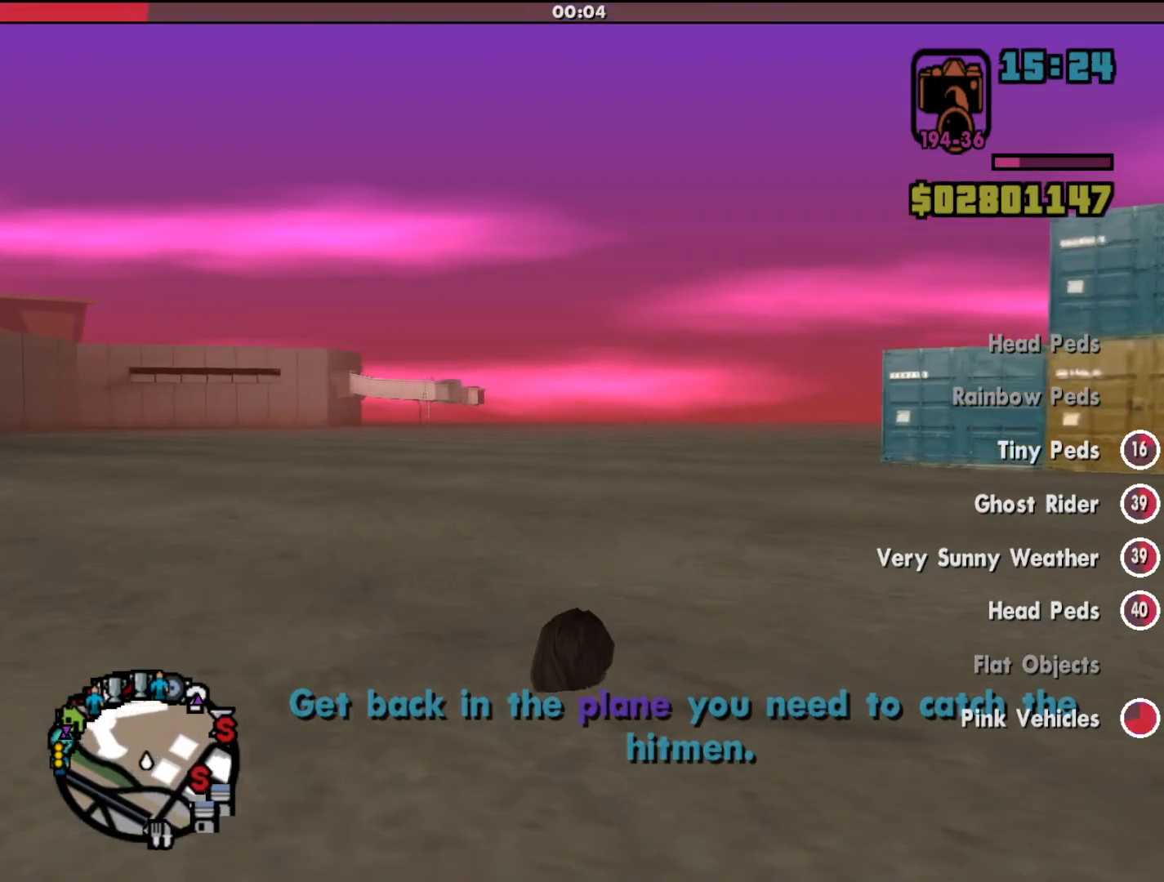
{"keys": ["shift", "w"], "mouse": [], "events": []}
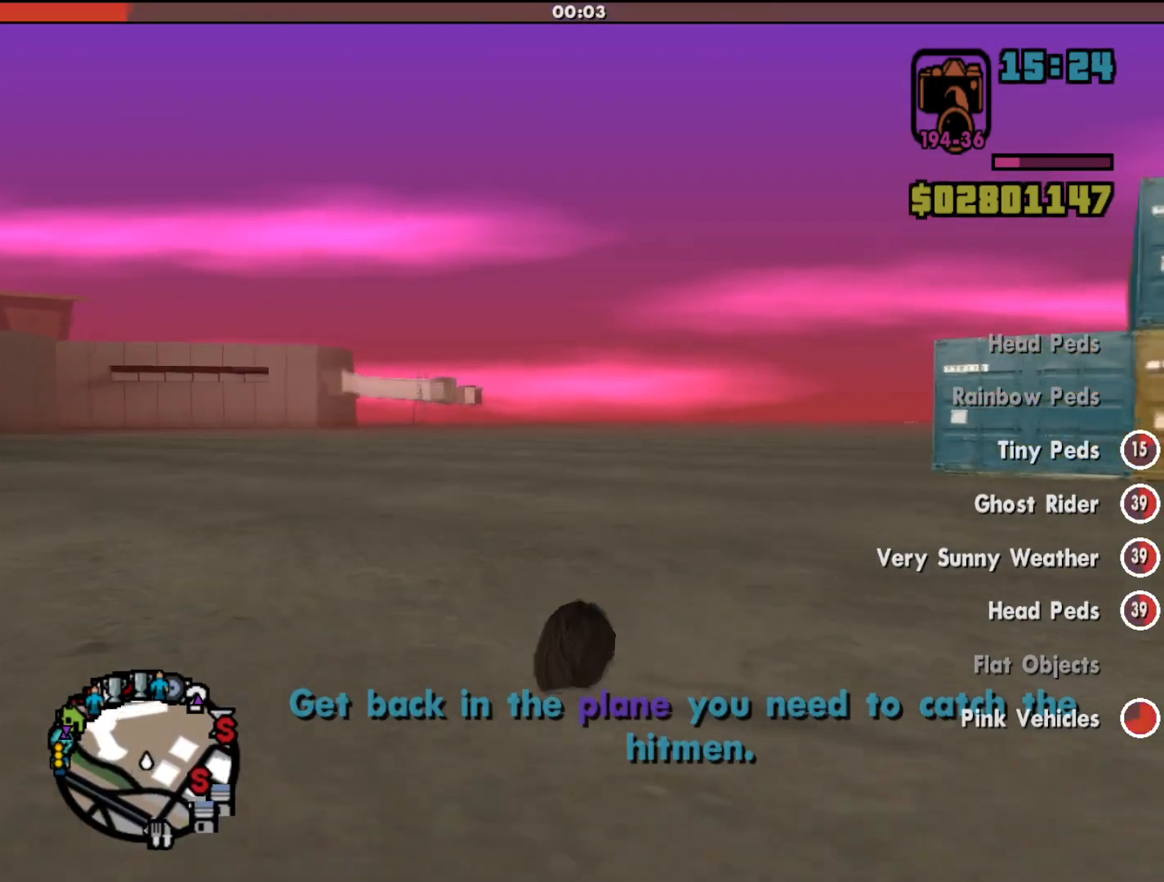
{"keys": ["shift", "w"], "mouse": [], "events": []}
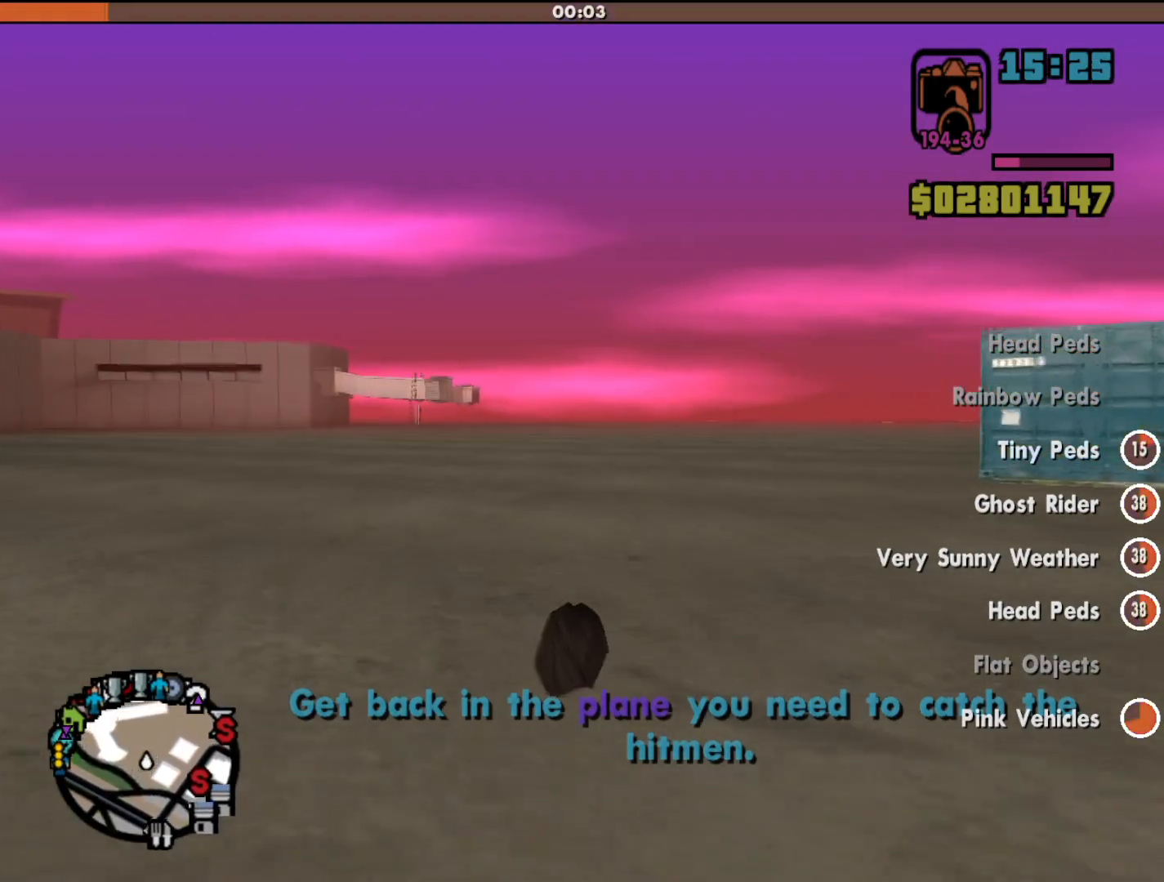
{"keys": ["shift", "w"], "mouse": [], "events": []}
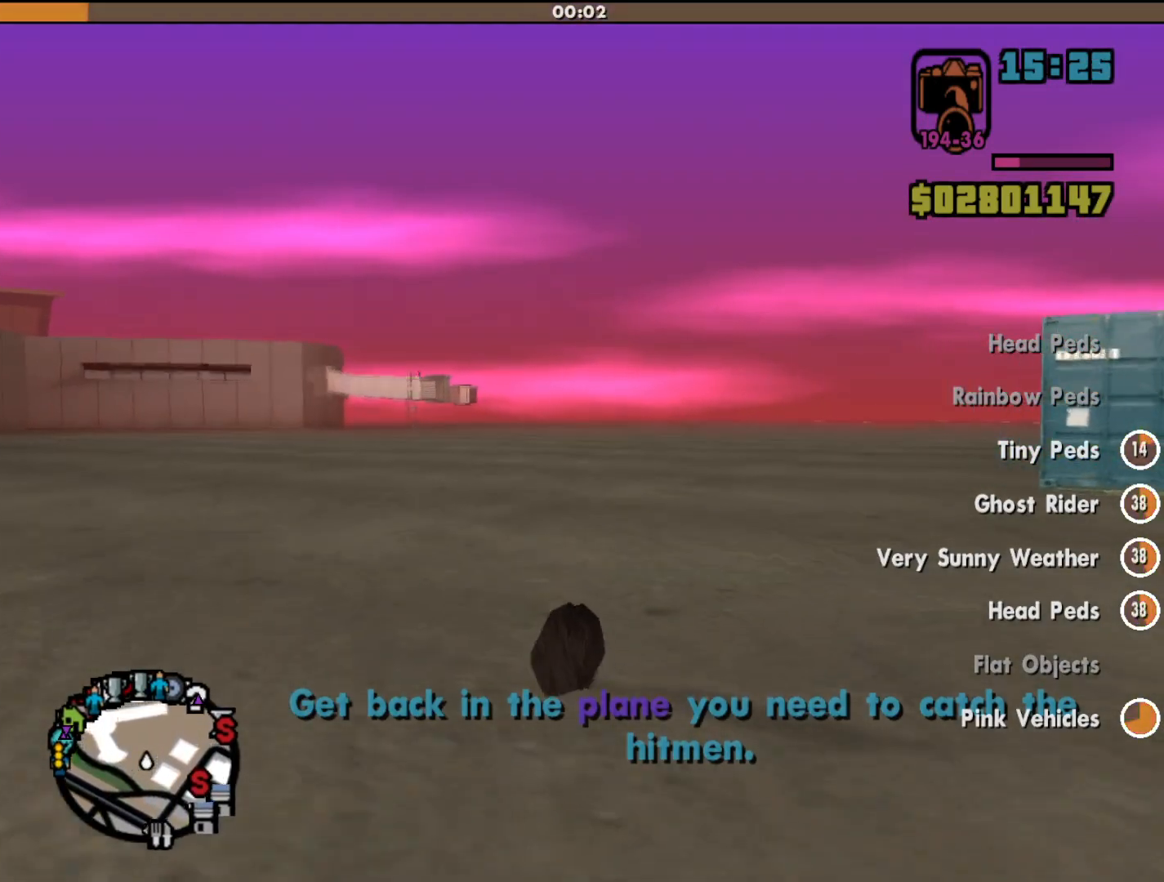
{"keys": ["shift", "w"], "mouse": [], "events": []}
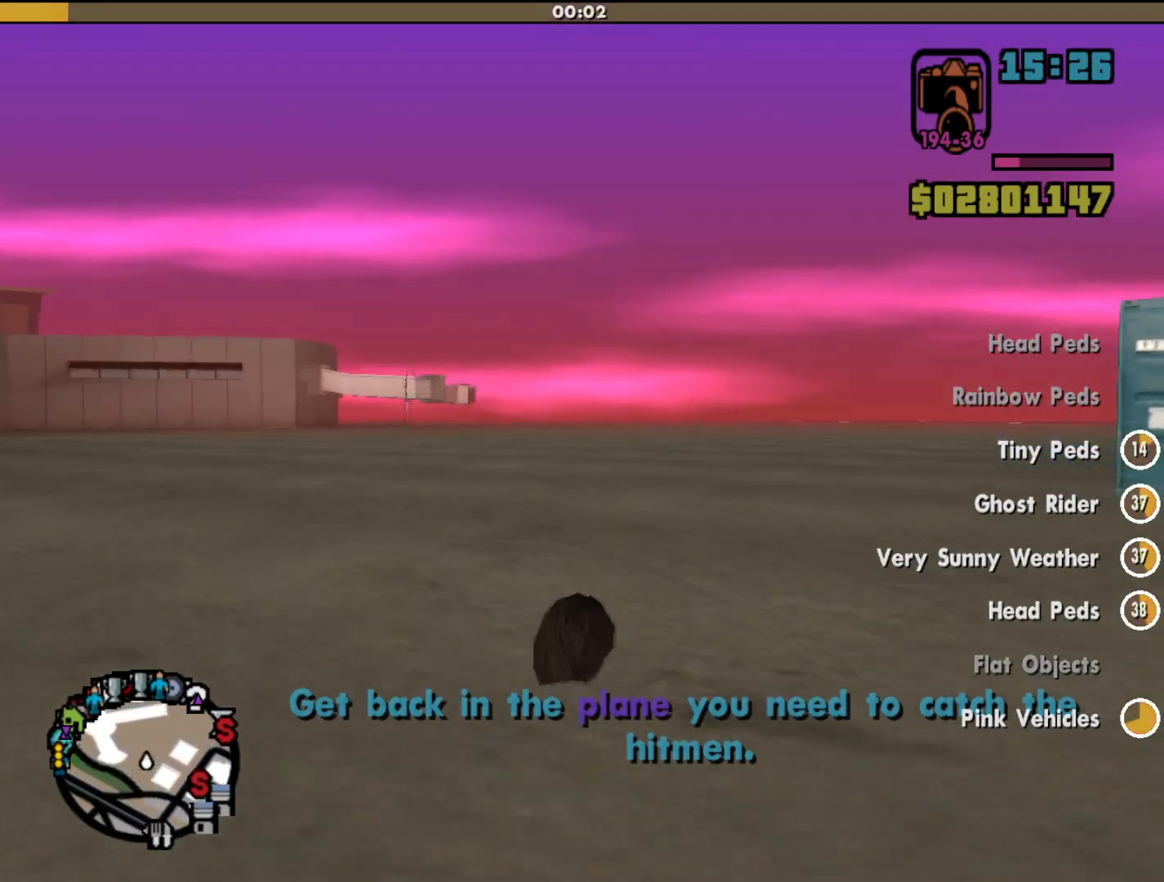
{"keys": ["shift", "w"], "mouse": [], "events": []}
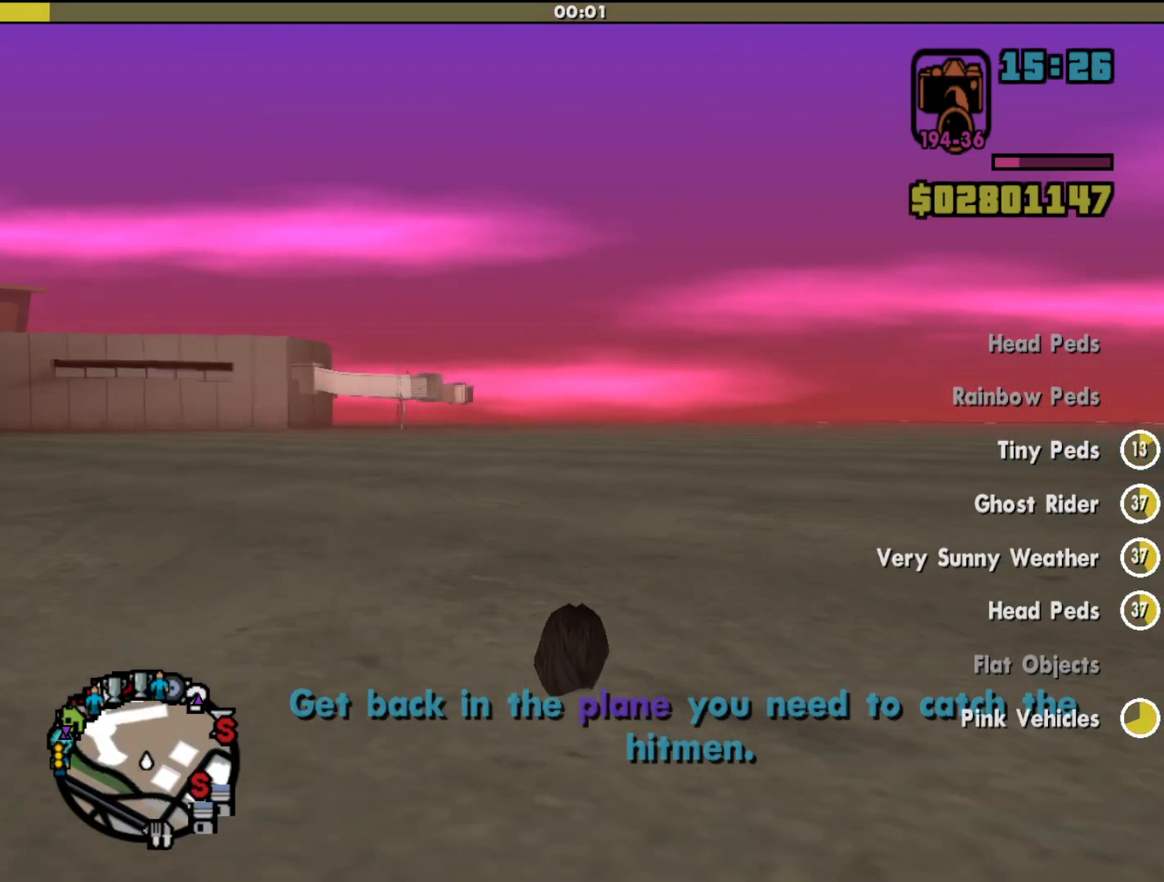
{"keys": ["shift", "w"], "mouse": [], "events": []}
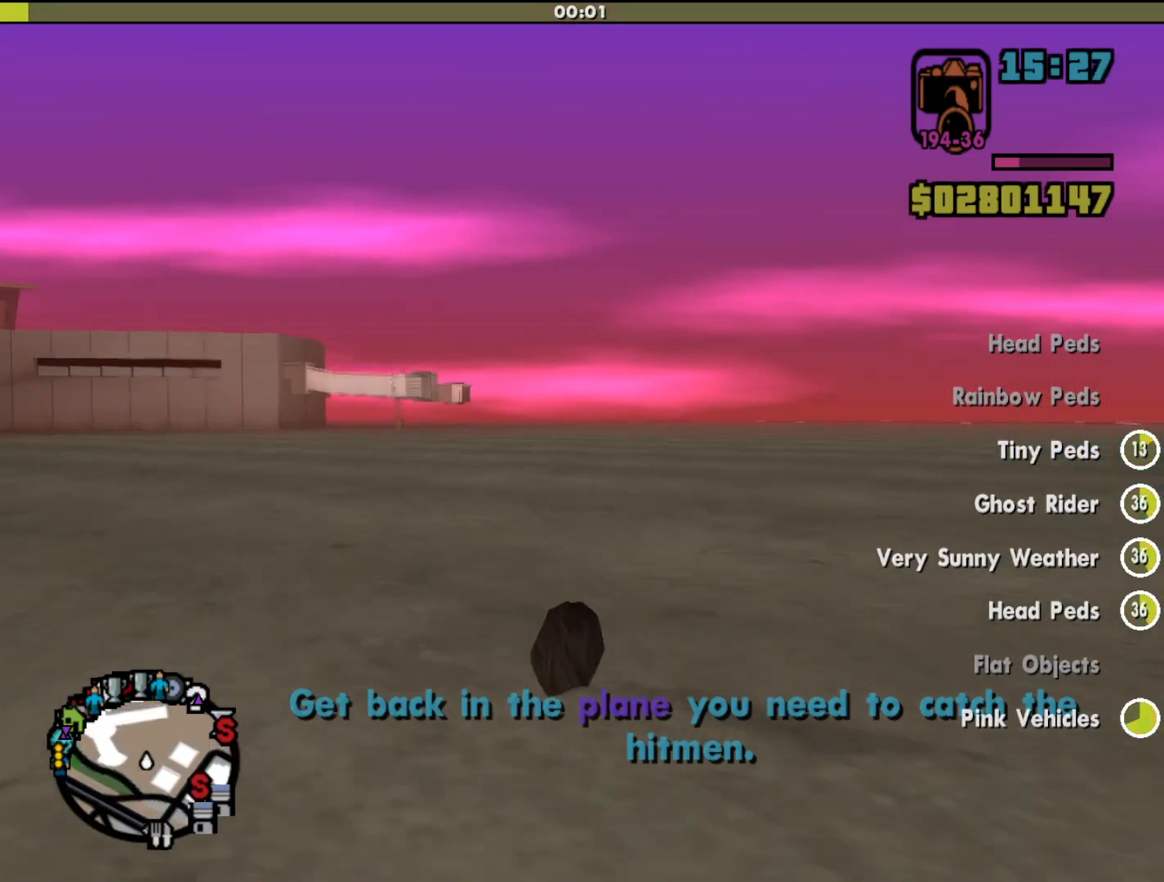
{"keys": ["shift", "w"], "mouse": [], "events": []}
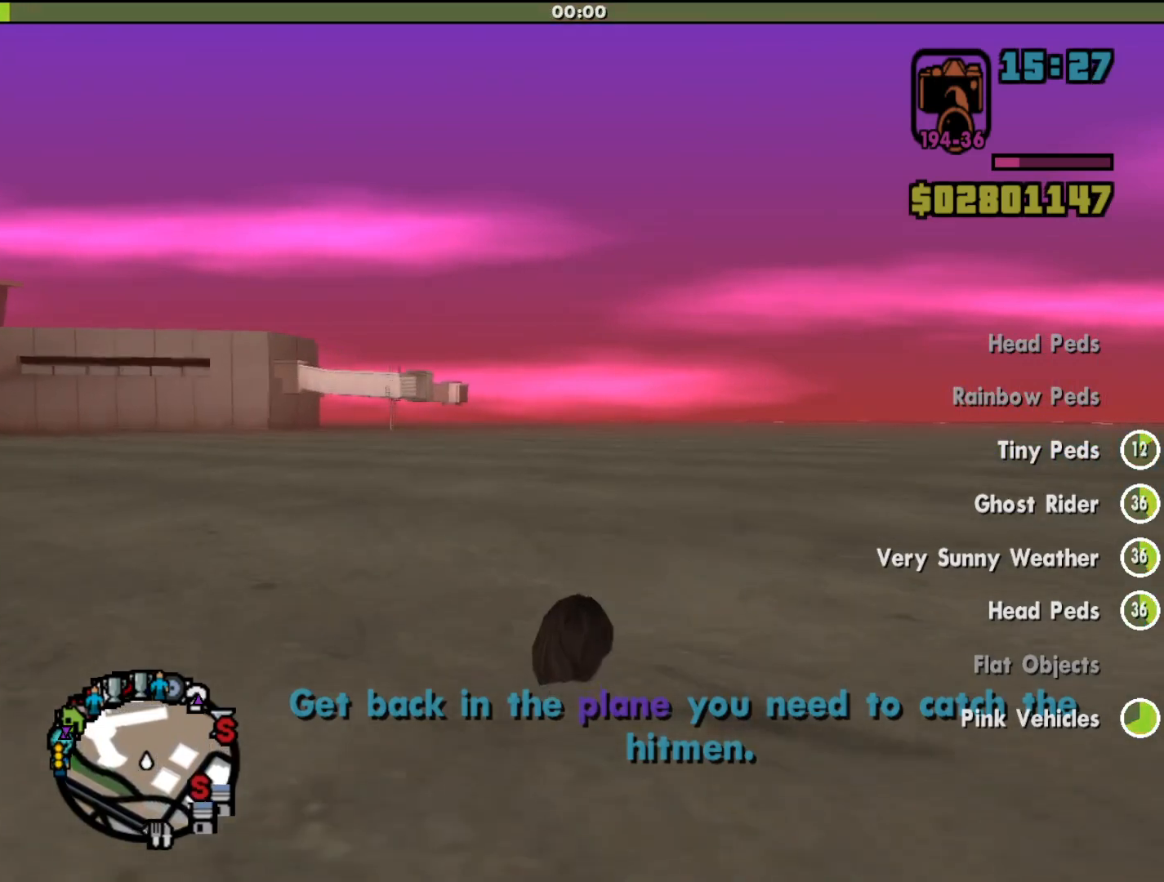
{"keys": ["shift", "w"], "mouse": [], "events": []}
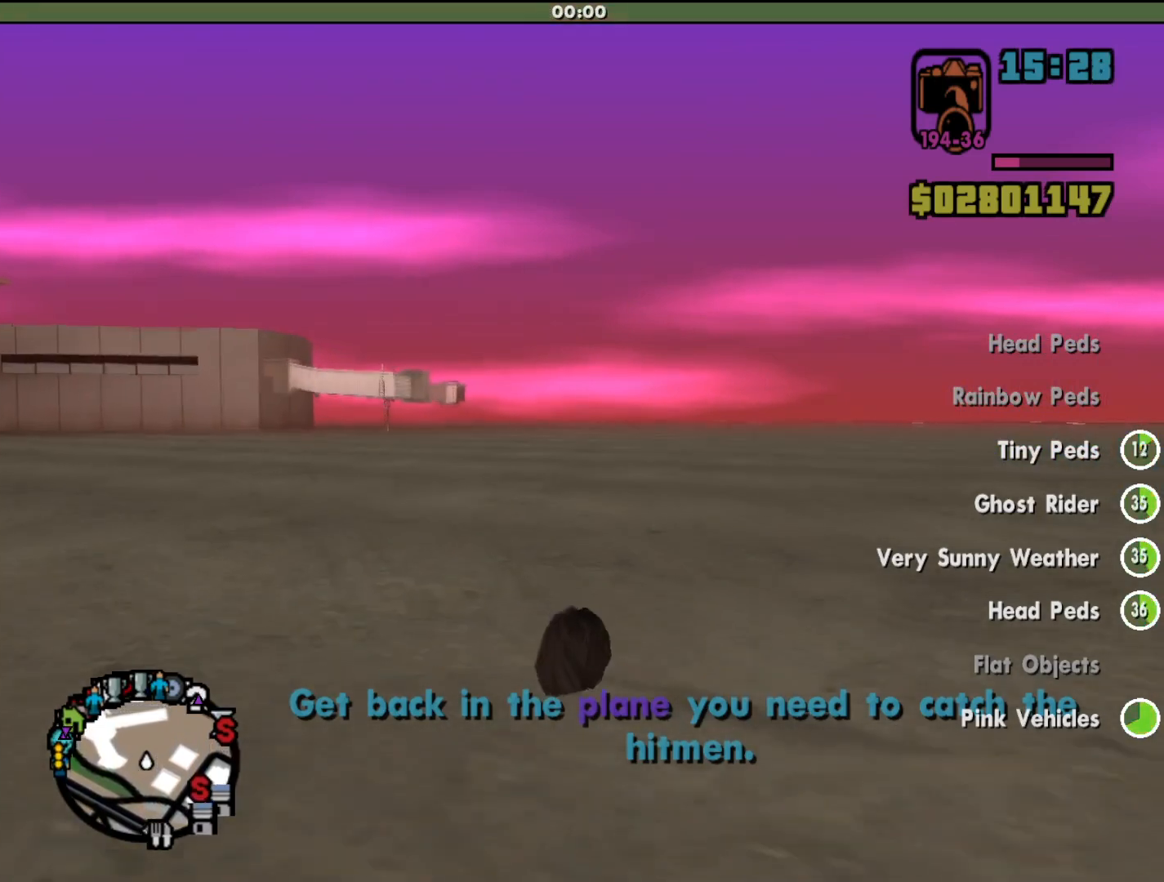
{"keys": ["shift", "w"], "mouse": [], "events": []}
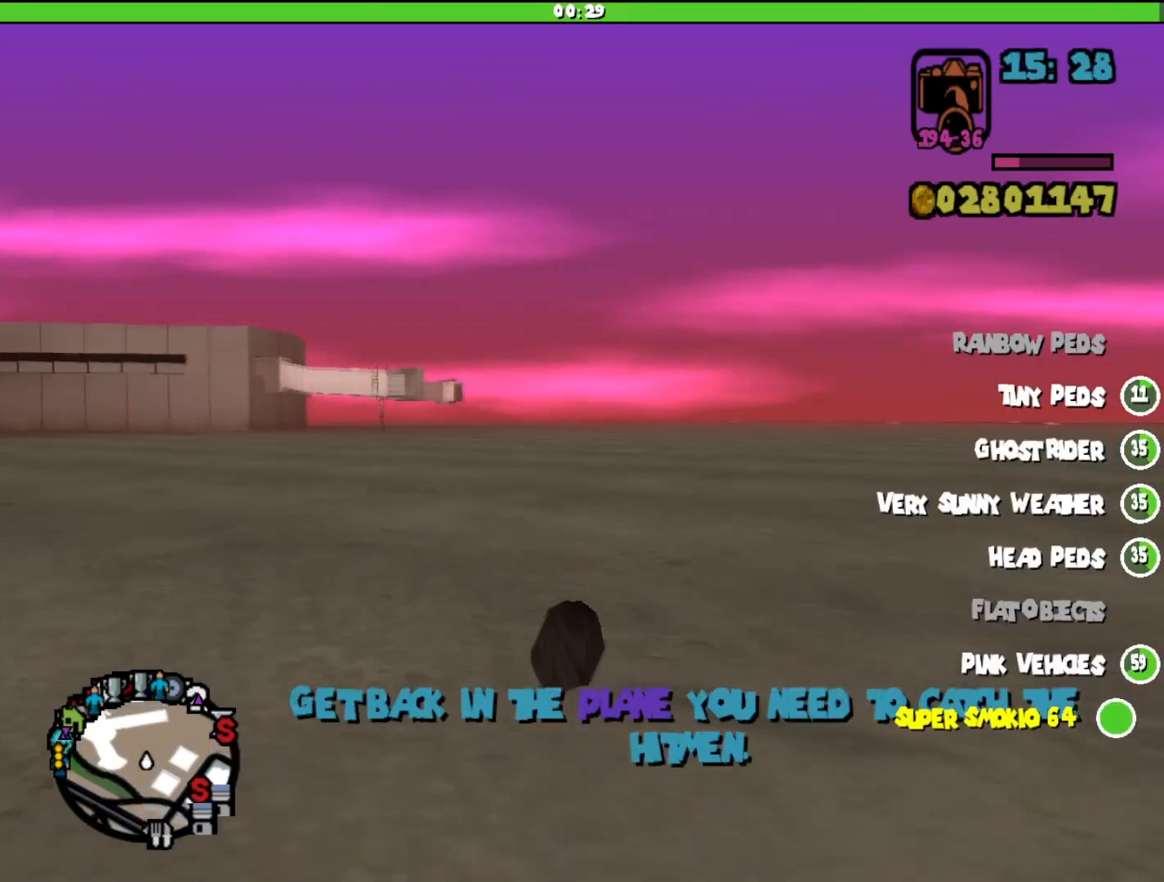
{"keys": ["shift", "w"], "mouse": [], "events": []}
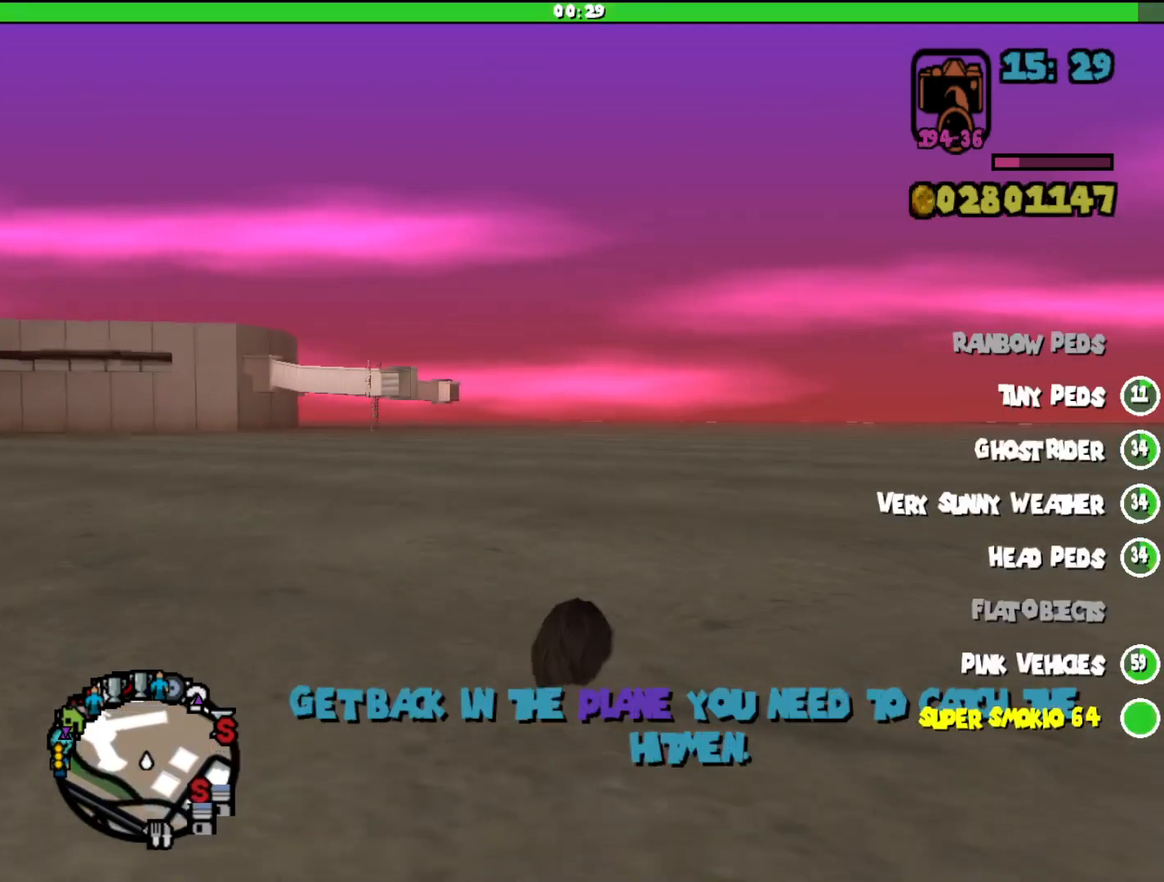
{"keys": ["shift", "w"], "mouse": [], "events": []}
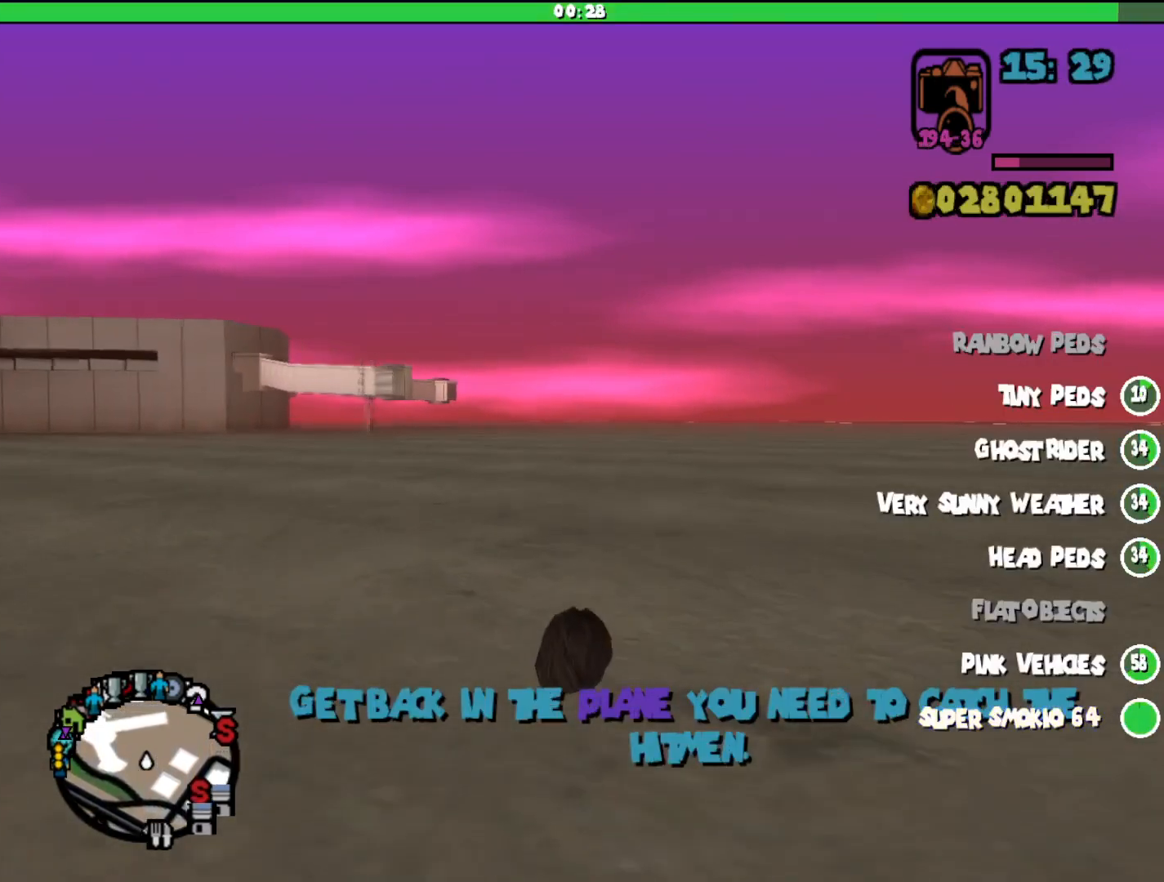
{"keys": ["shift", "w"], "mouse": [], "events": []}
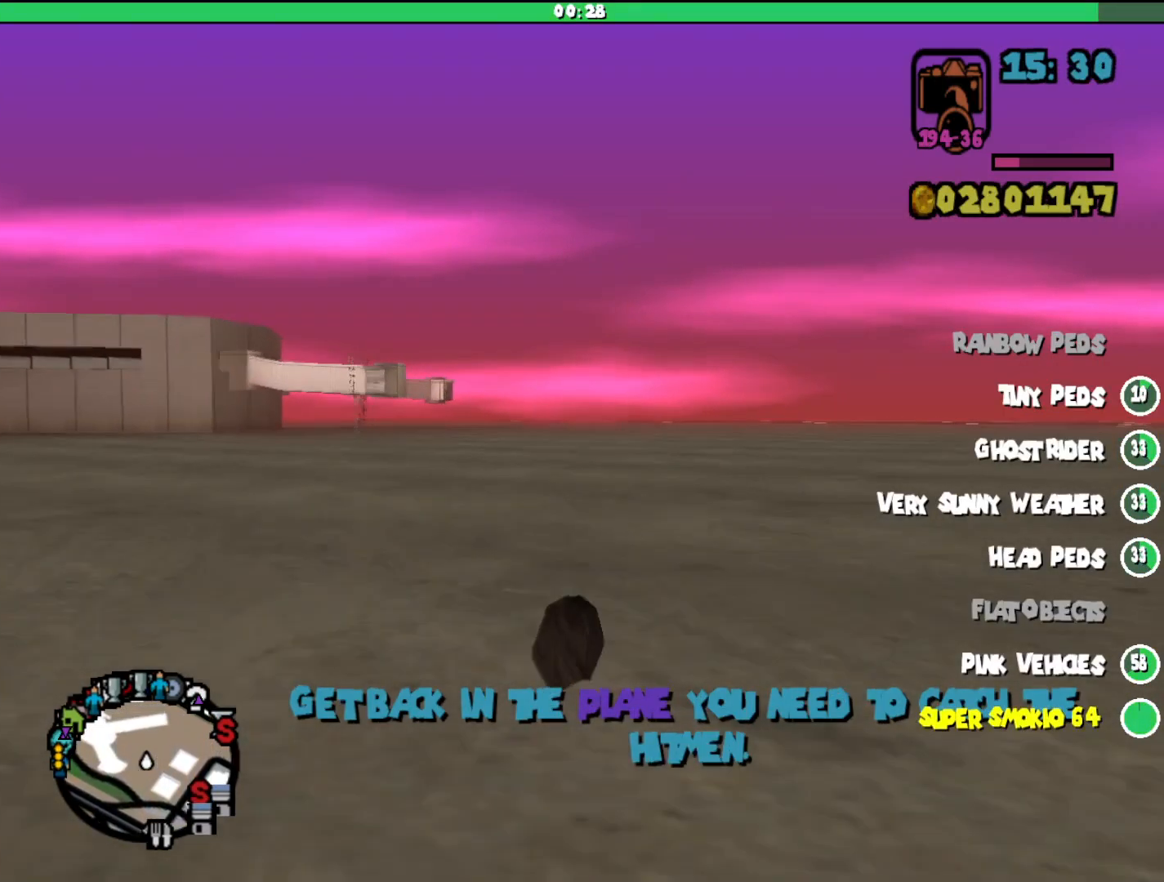
{"keys": ["shift", "w"], "mouse": [], "events": []}
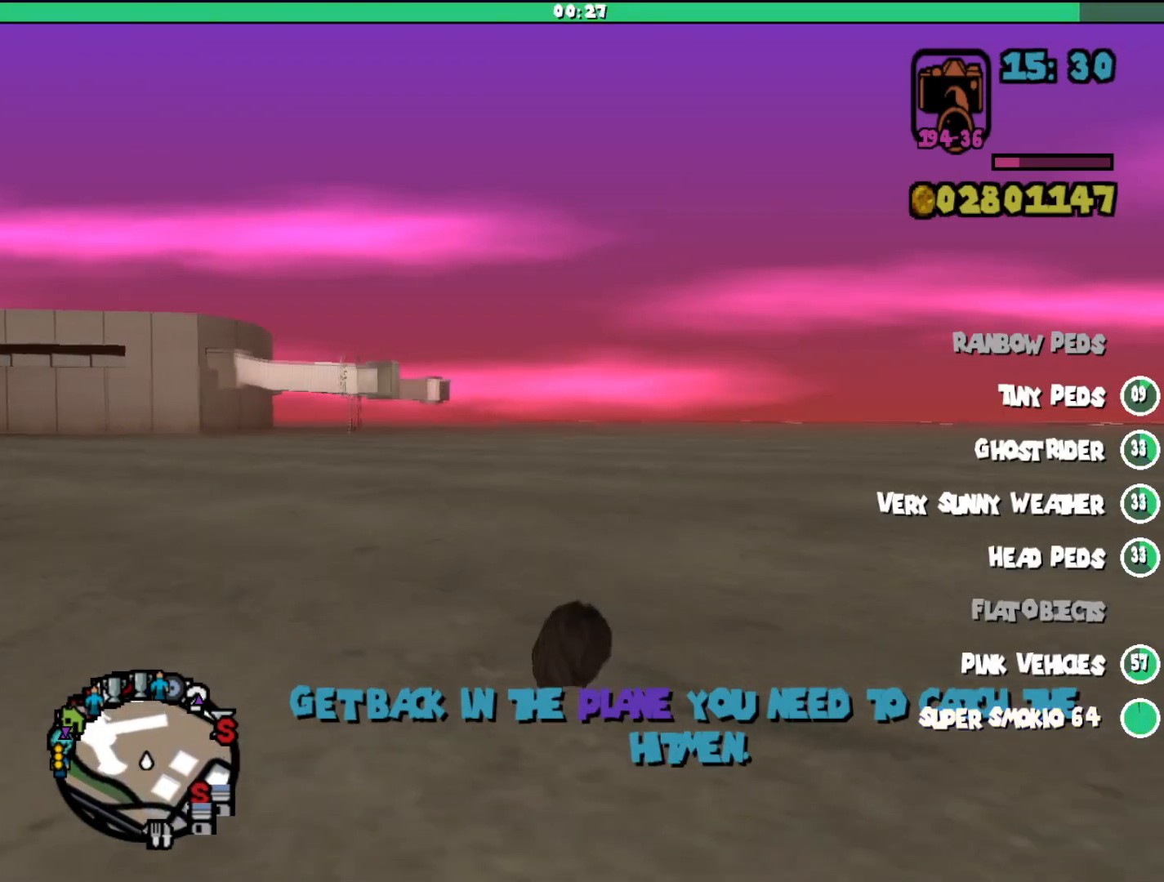
{"keys": ["shift", "w"], "mouse": [], "events": []}
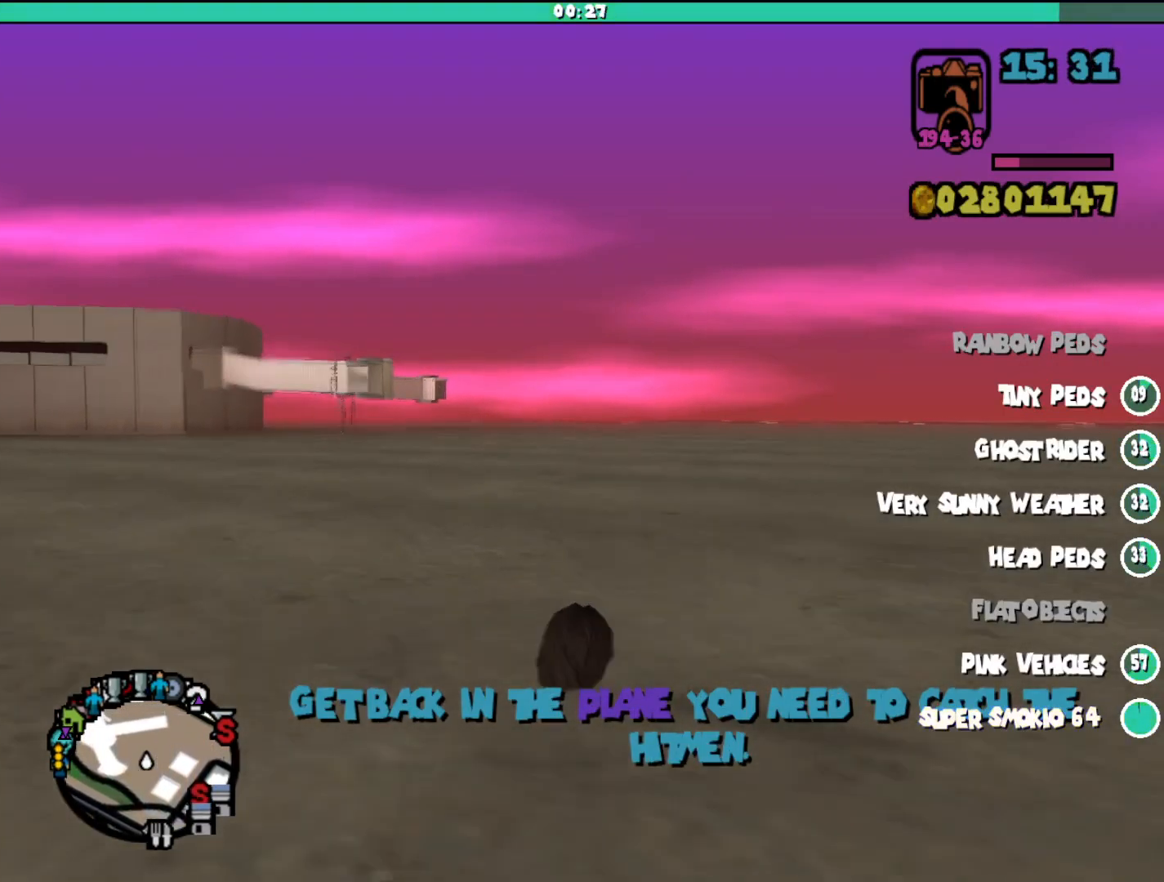
{"keys": ["shift", "w"], "mouse": [], "events": []}
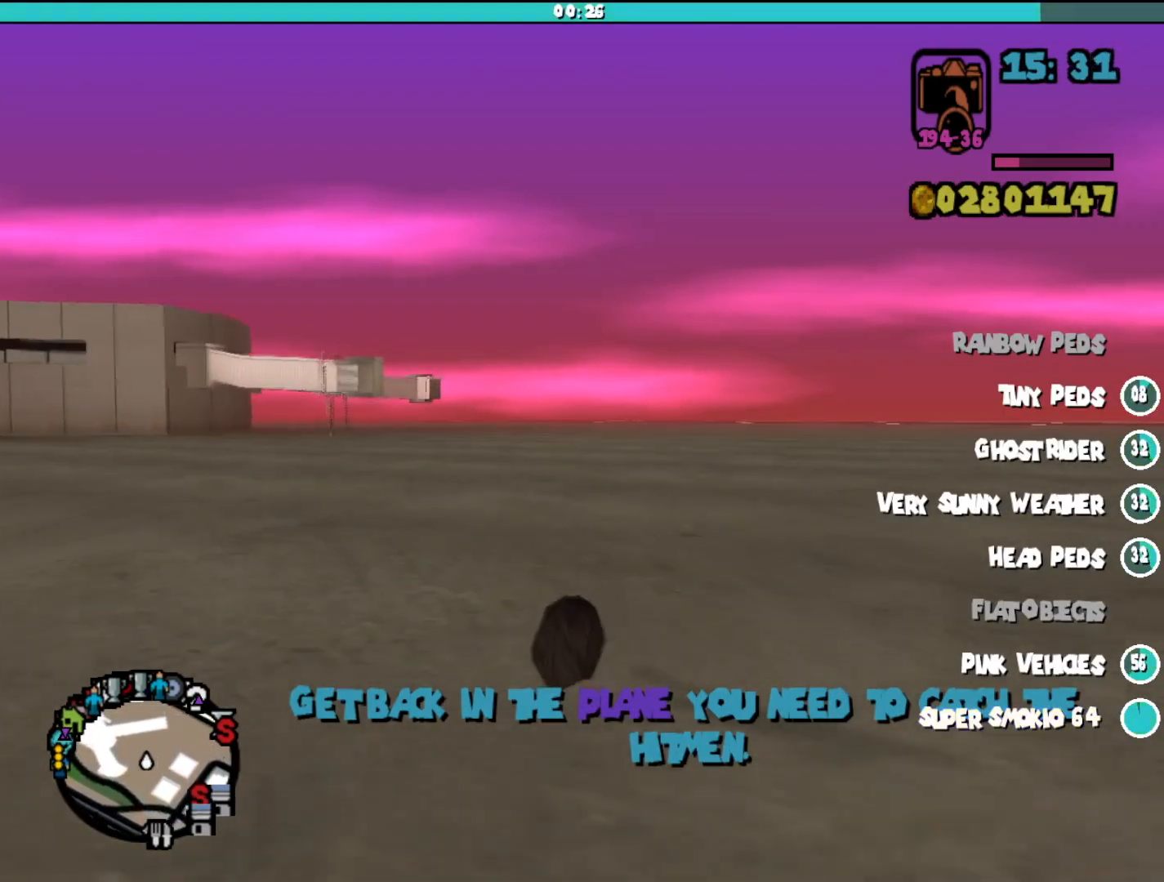
{"keys": ["shift", "w"], "mouse": [], "events": []}
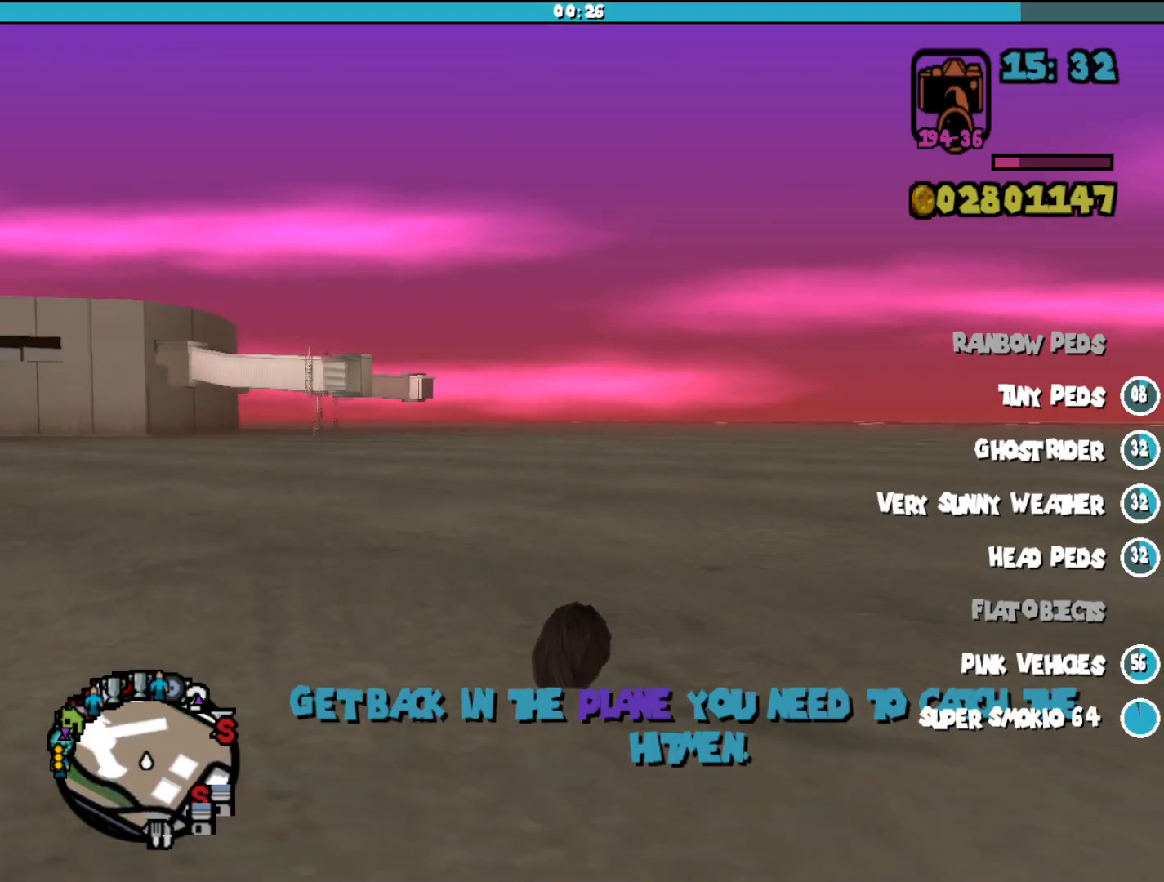
{"keys": ["shift", "w"], "mouse": [], "events": []}
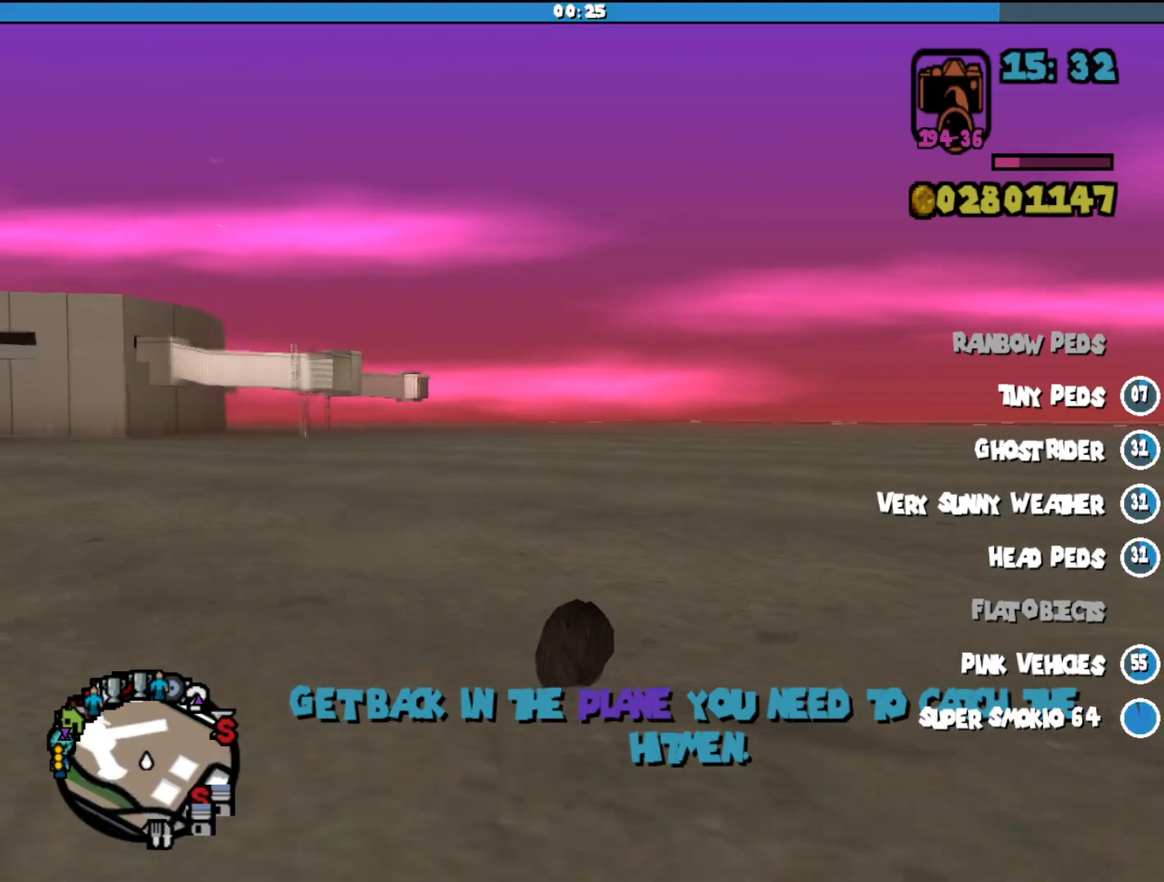
{"keys": ["shift", "w"], "mouse": [], "events": []}
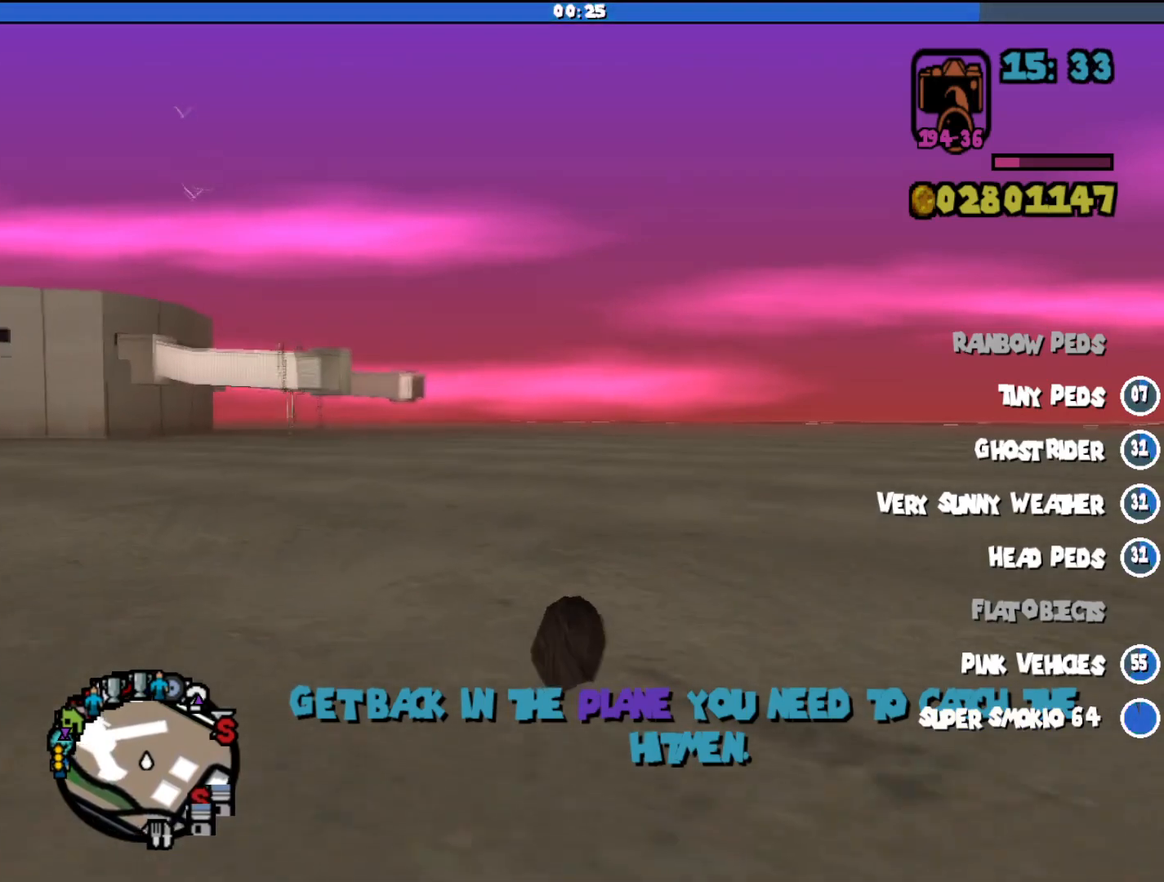
{"keys": ["shift", "w"], "mouse": [], "events": []}
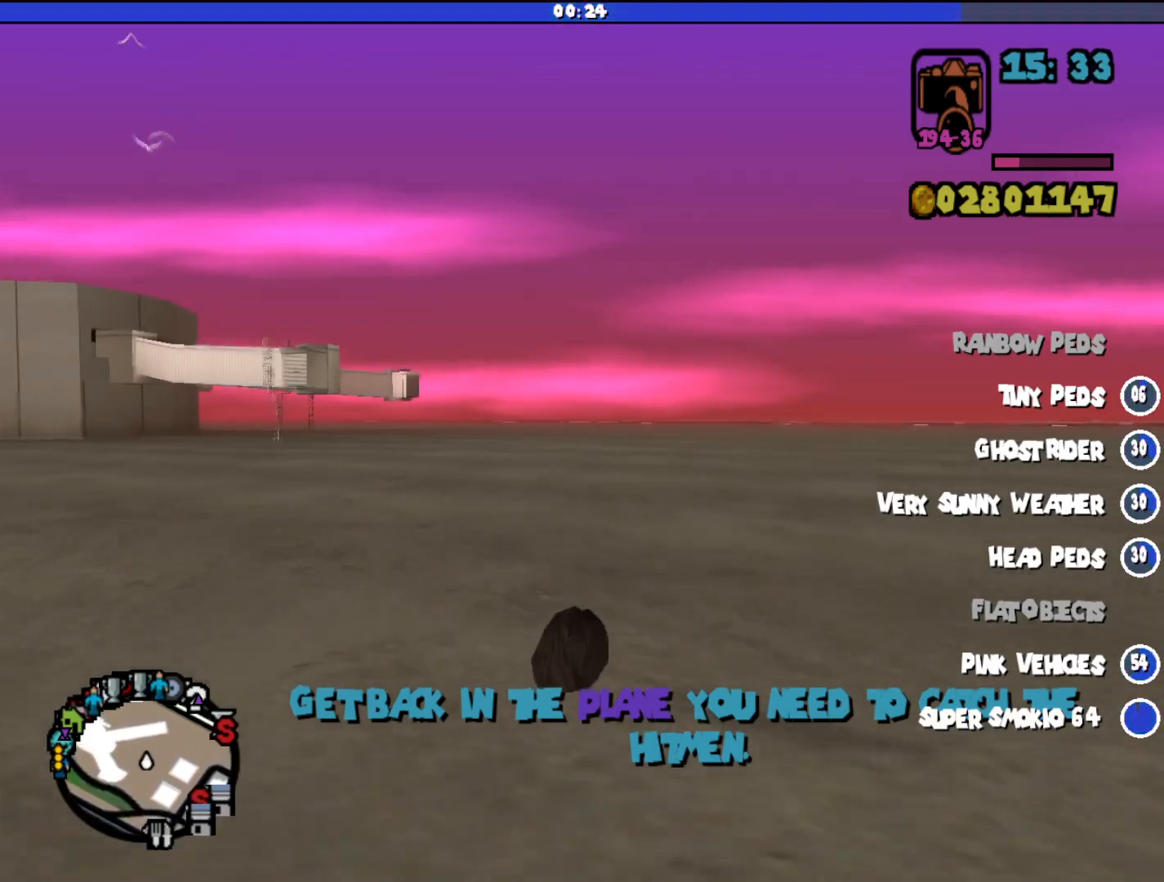
{"keys": ["shift", "w"], "mouse": [], "events": []}
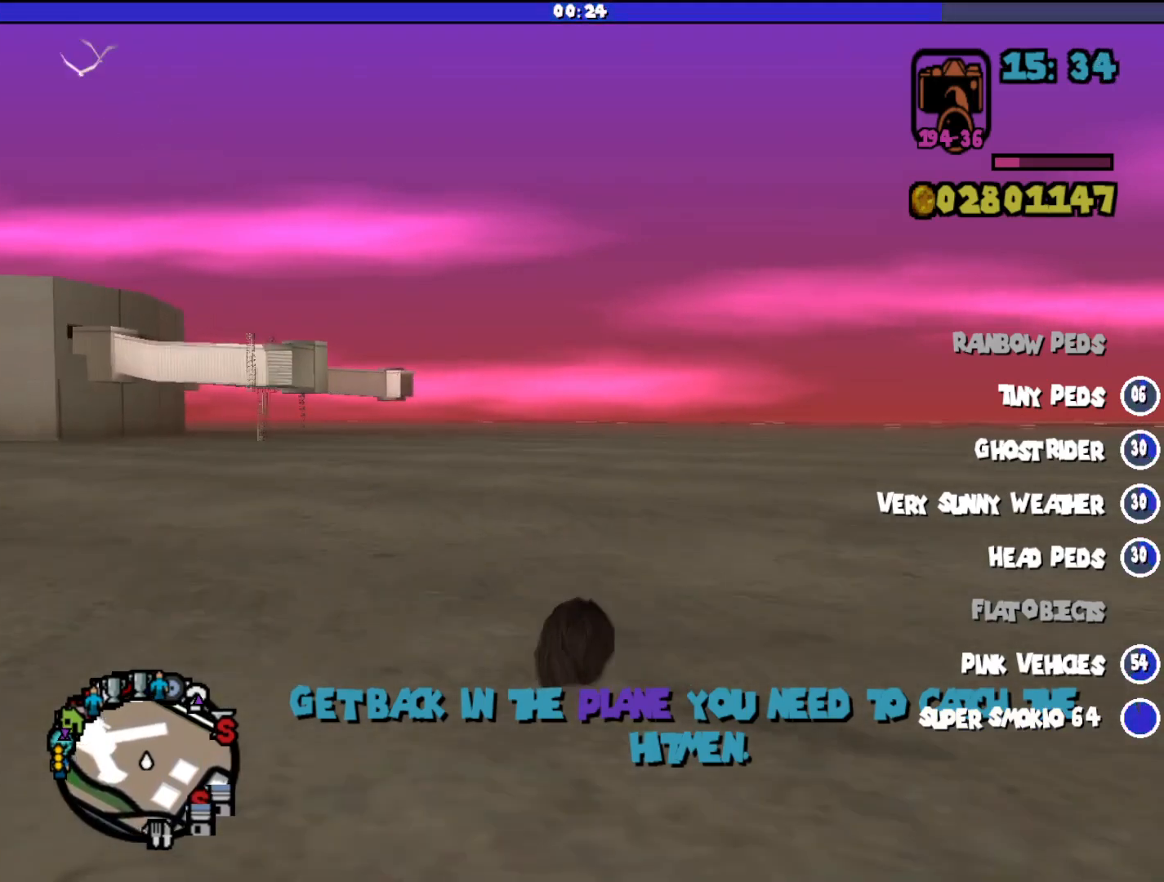
{"keys": ["shift", "w"], "mouse": [], "events": []}
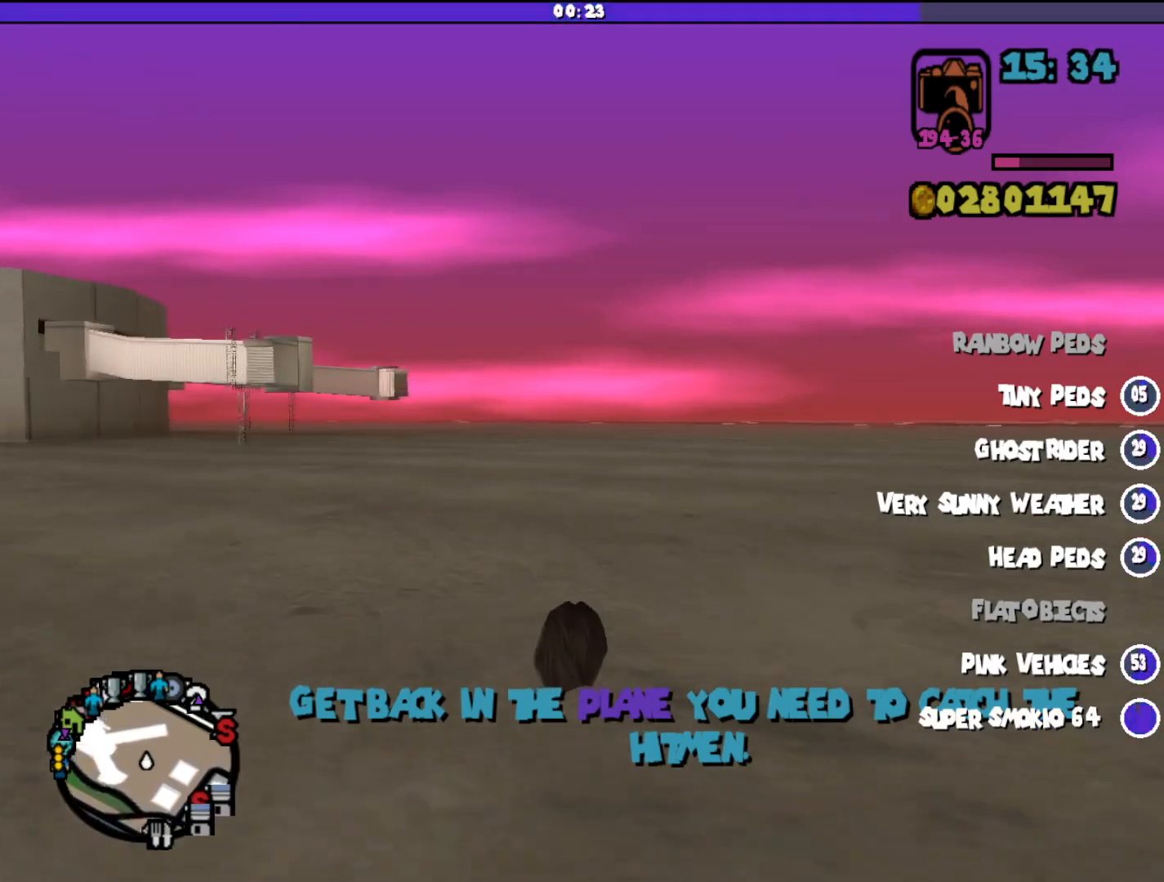
{"keys": ["shift", "w"], "mouse": [], "events": []}
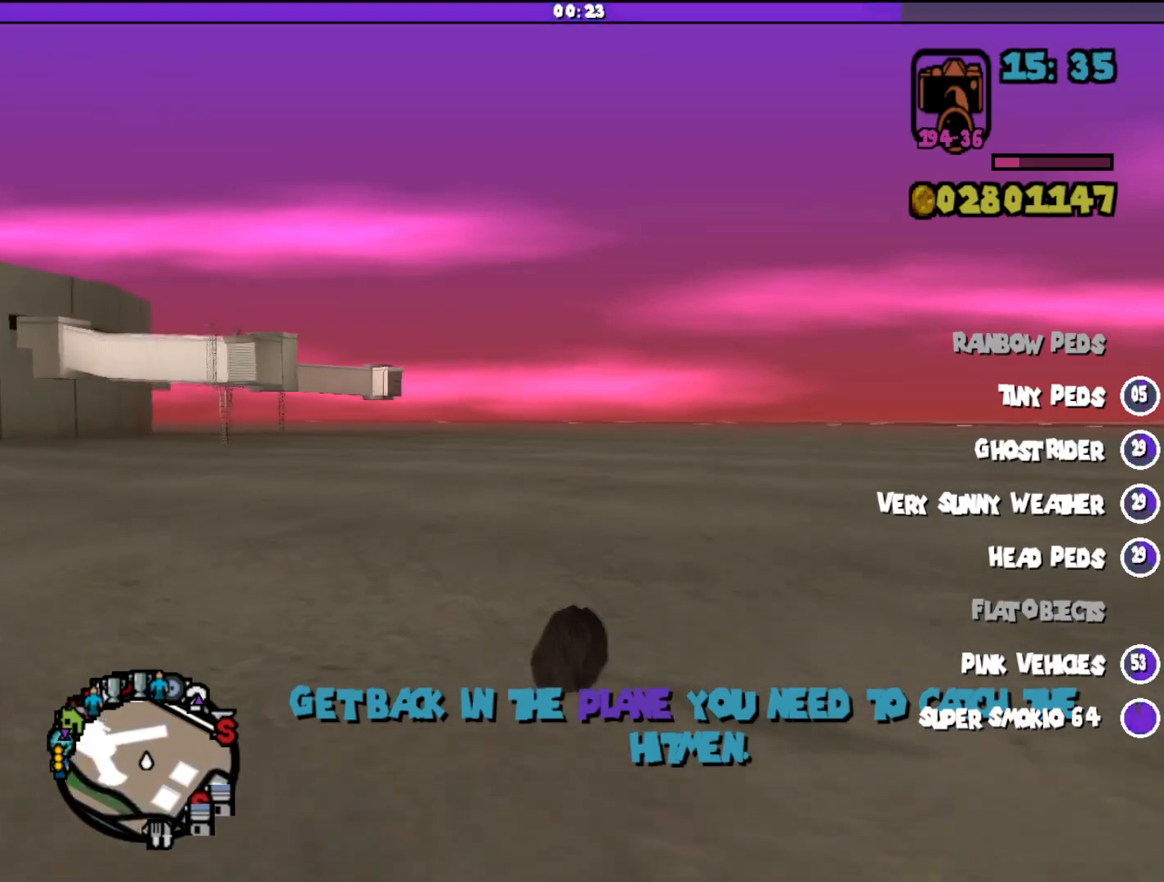
{"keys": ["shift", "w"], "mouse": [], "events": []}